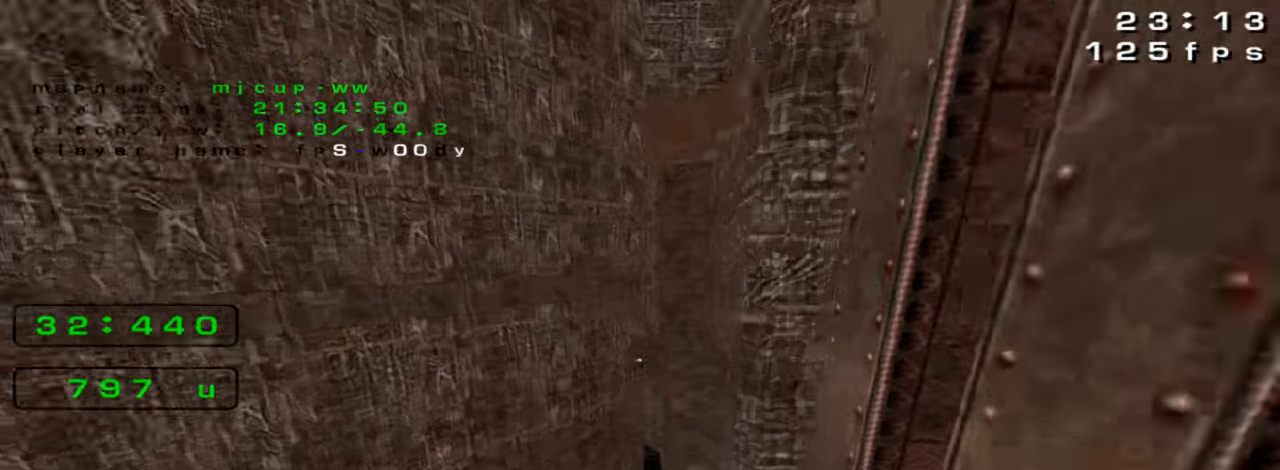
Gameplay with keyboard; each line is a JSON object with the keys held at the frame after it. "events" lists presses ("down") and releases ("up") of "down", "left", "right" and "up" between this image and that frame as [ms after this image, input, new state], when the widget could be followed in between. No other keys are recorded. Mouse input is not recorded. Not read: crouch jump.
{"keys": ["right"]}
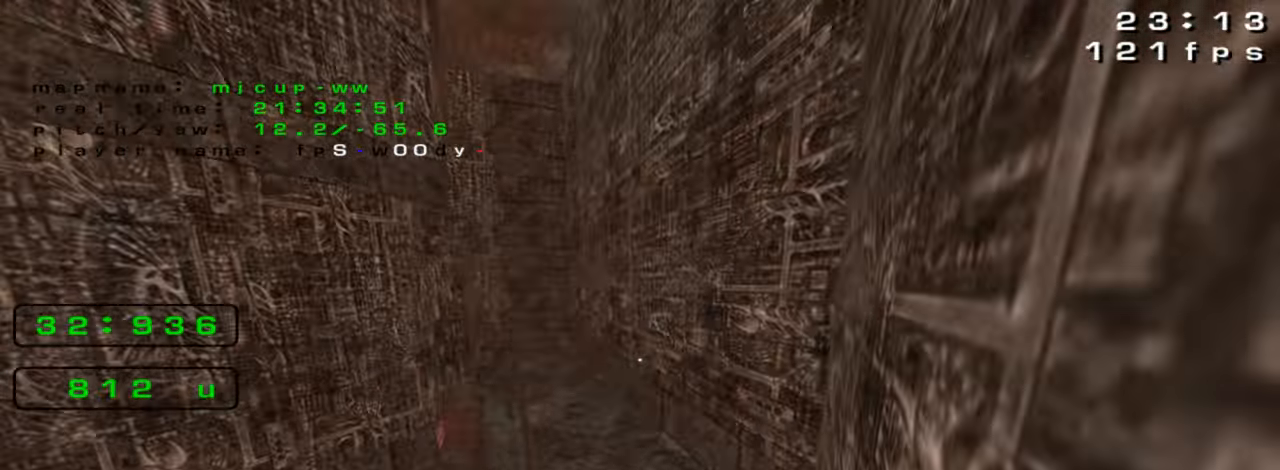
{"keys": ["left", "up"], "events": [[266, "left", "down"], [266, "up", "down"], [300, "right", "up"]]}
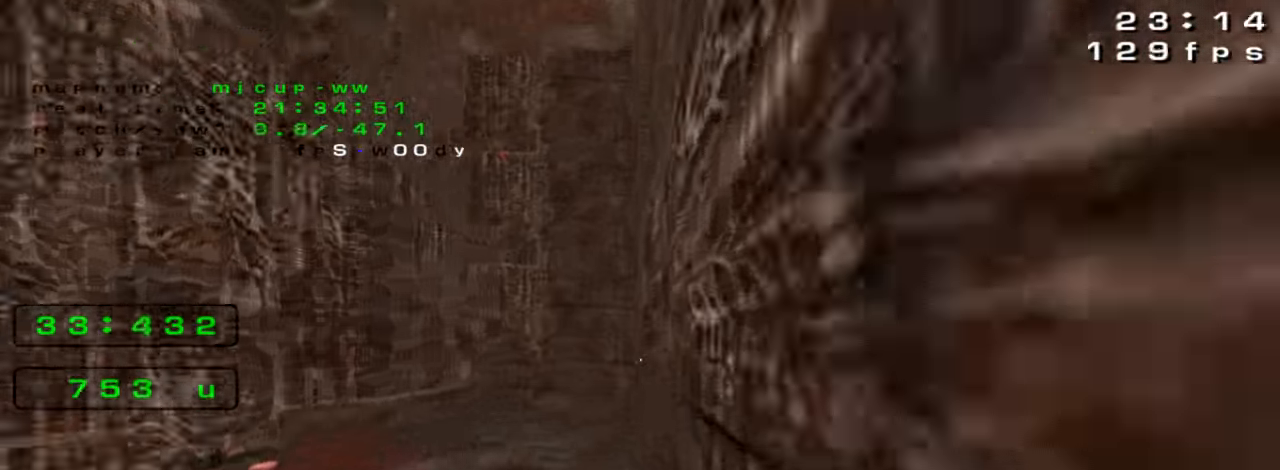
{"keys": [], "events": [[33, "left", "up"], [66, "up", "up"], [233, "down", "down"], [299, "right", "down"], [366, "down", "up"], [399, "right", "up"]]}
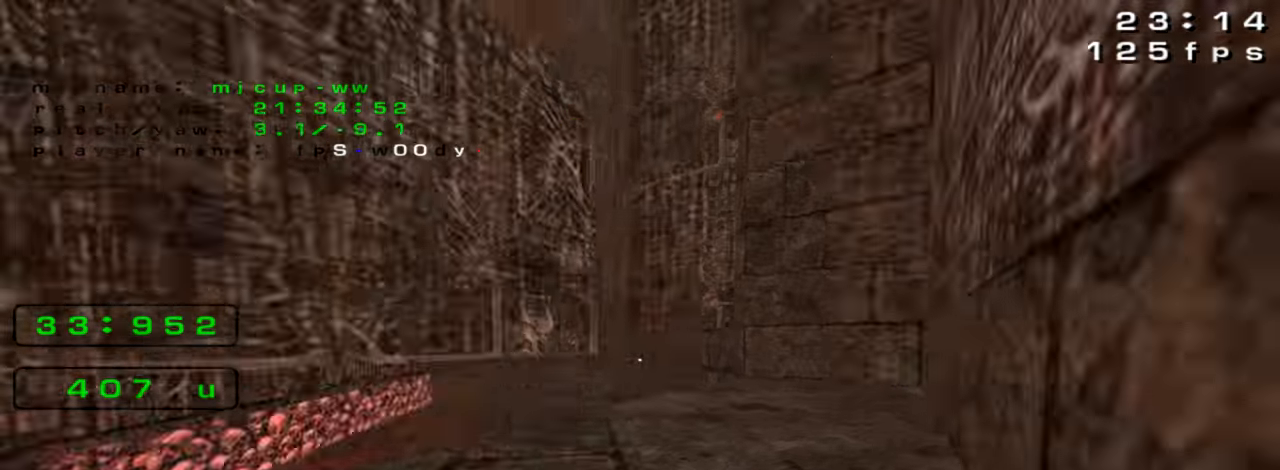
{"keys": [], "events": [[166, "up", "down"], [366, "up", "up"]]}
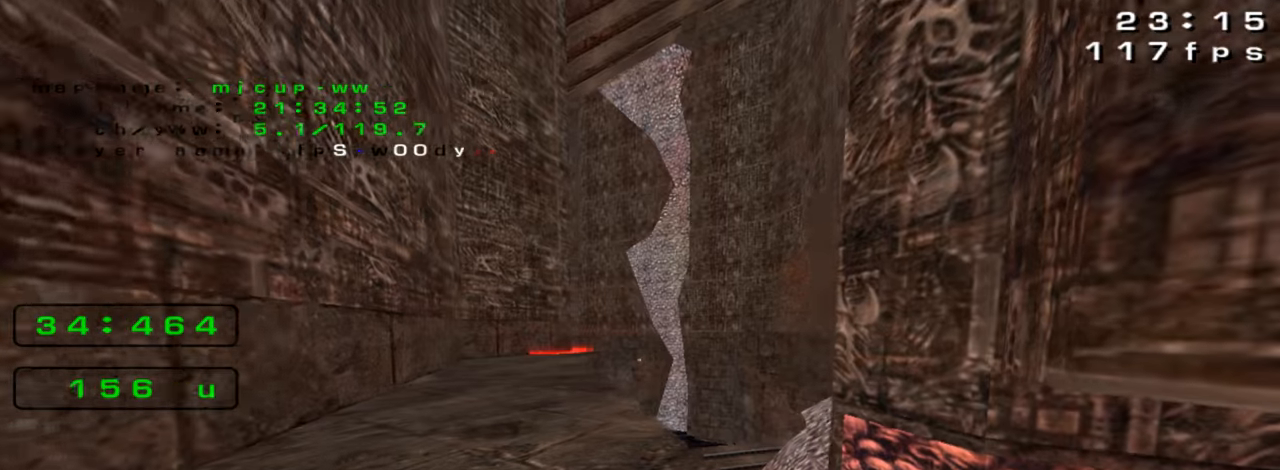
{"keys": [], "events": []}
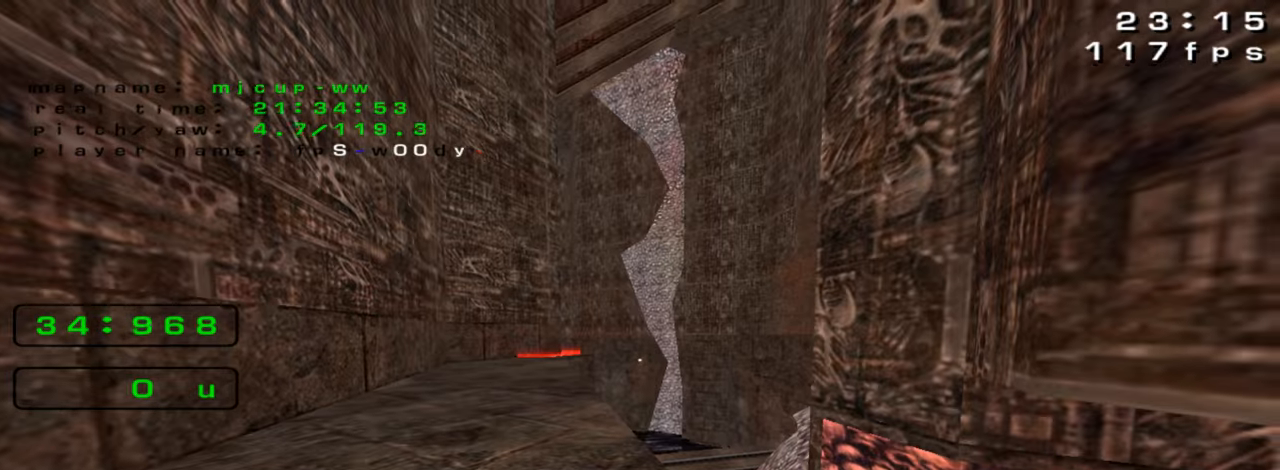
{"keys": ["left", "up"], "events": [[66, "up", "down"], [300, "left", "down"]]}
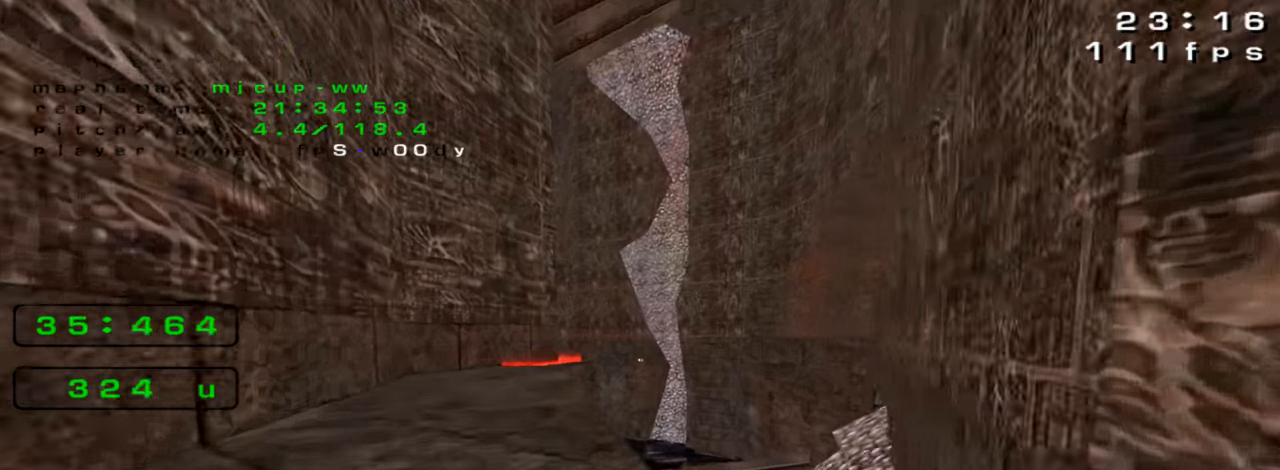
{"keys": ["up"], "events": [[66, "left", "up"], [200, "left", "down"], [433, "left", "up"]]}
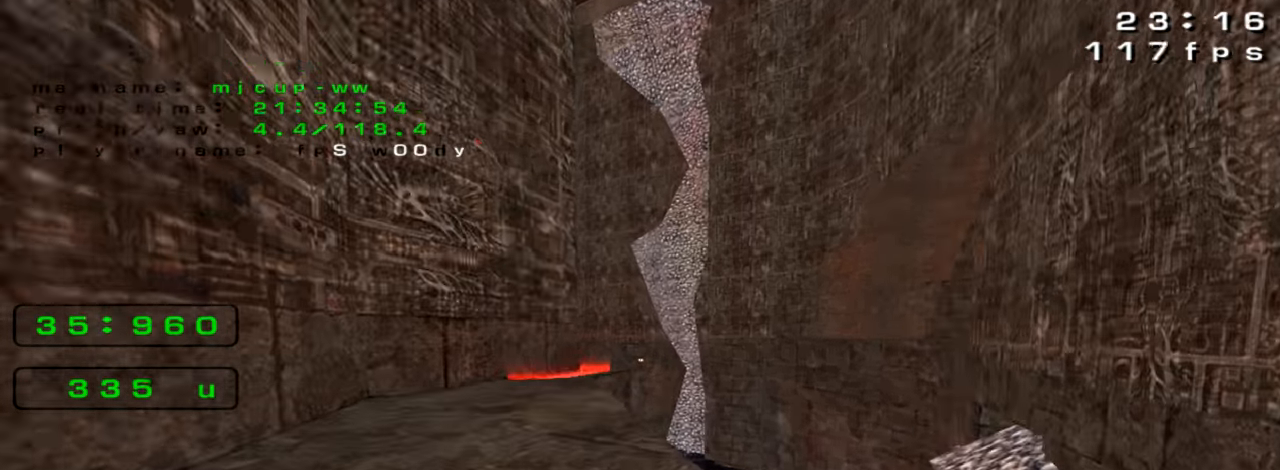
{"keys": [], "events": [[266, "up", "up"]]}
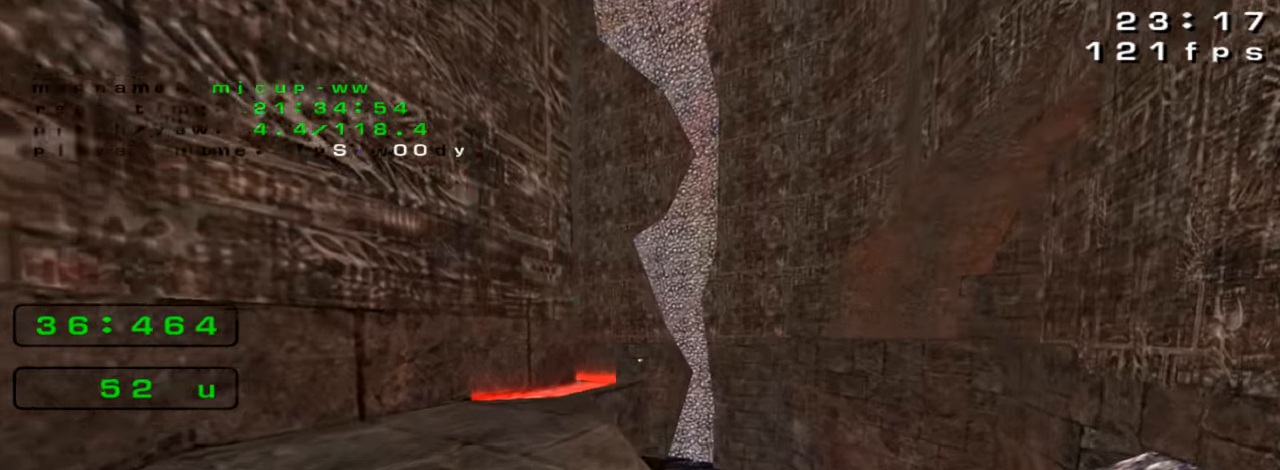
{"keys": [], "events": [[133, "up", "down"], [166, "left", "down"], [300, "left", "up"], [333, "up", "up"]]}
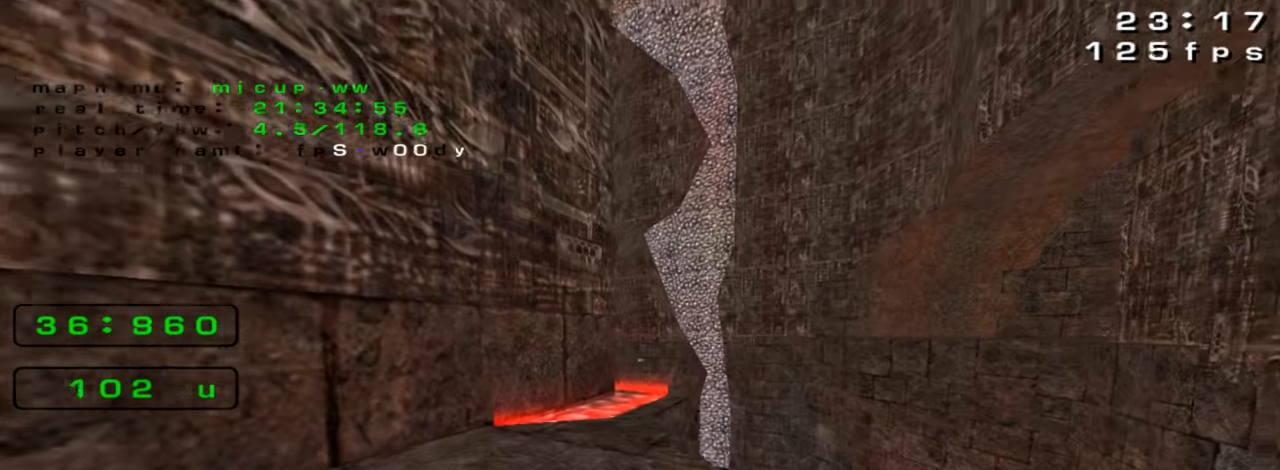
{"keys": [], "events": []}
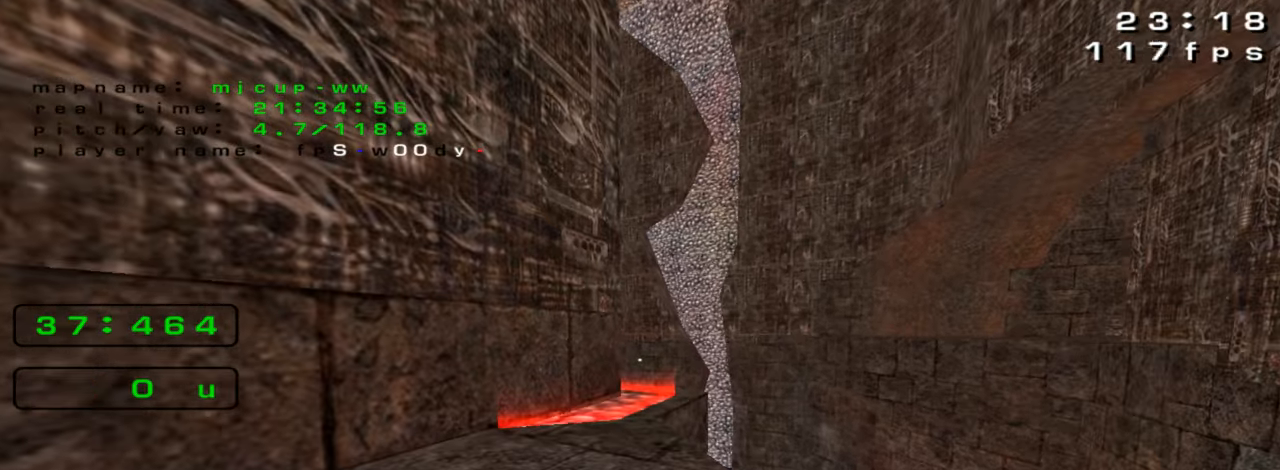
{"keys": ["right", "up"], "events": [[433, "right", "down"], [466, "up", "down"]]}
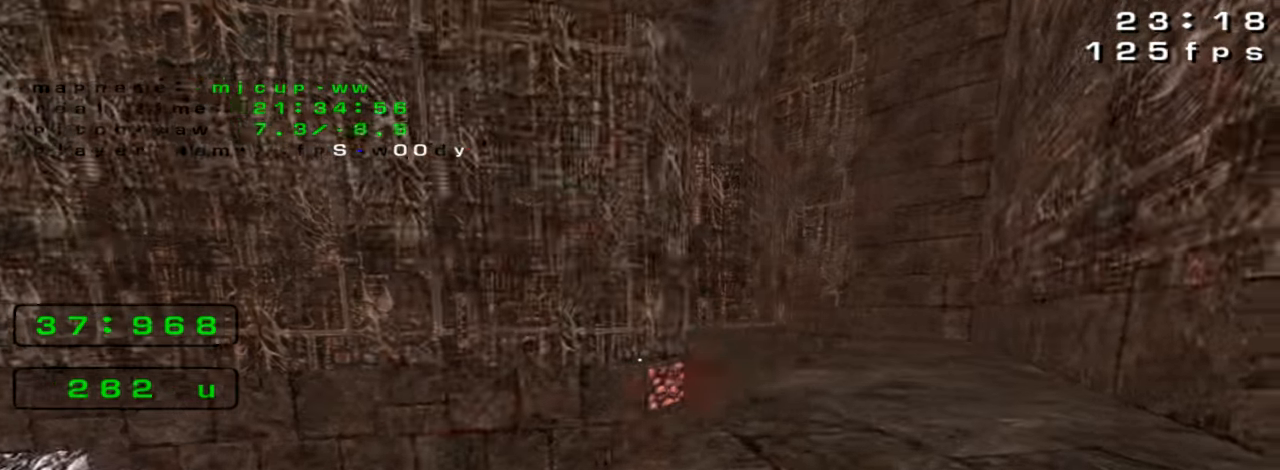
{"keys": ["right"], "events": [[133, "up", "up"], [233, "right", "up"], [433, "right", "down"]]}
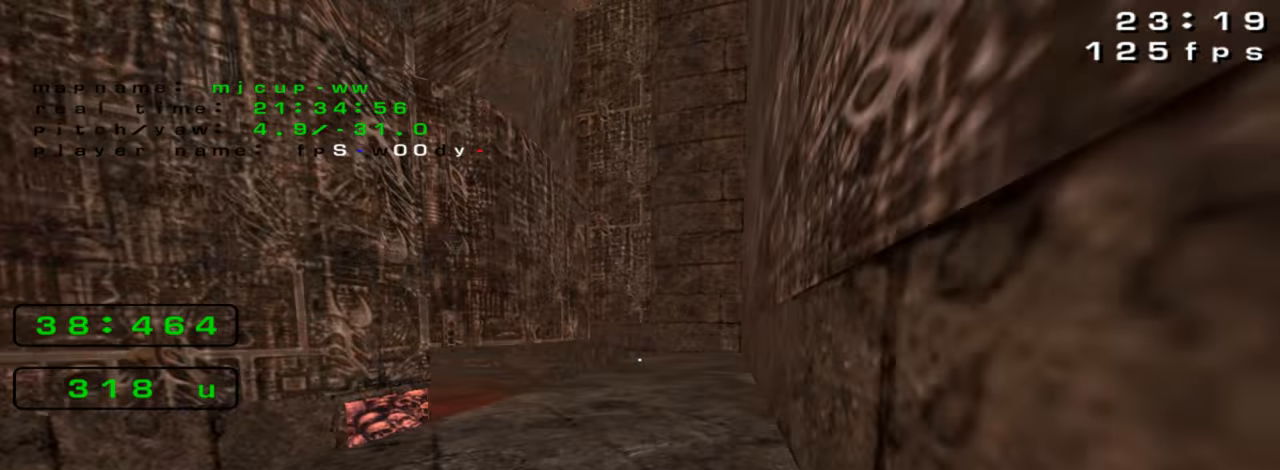
{"keys": [], "events": [[33, "down", "down"], [66, "down", "up"], [100, "right", "up"]]}
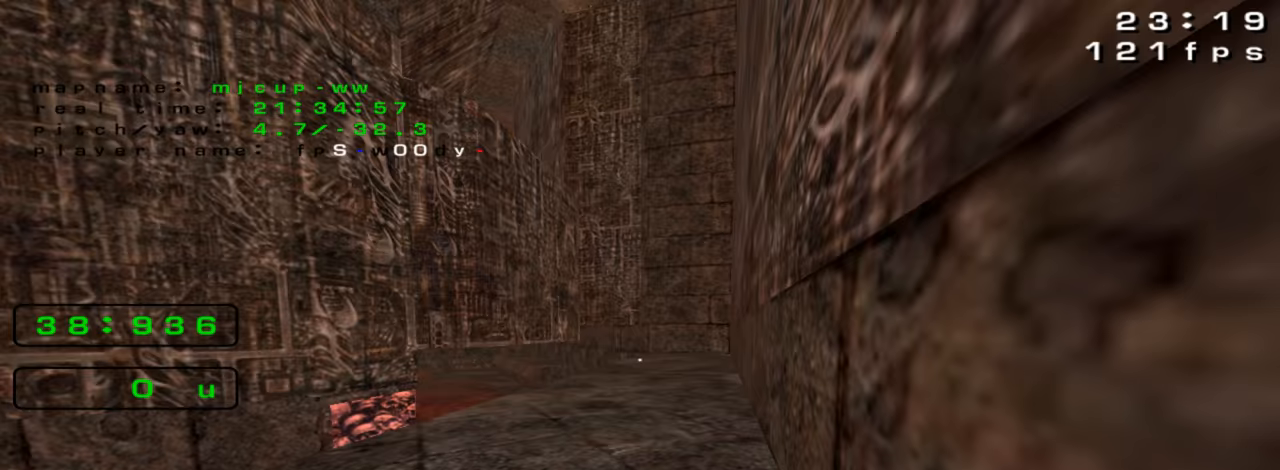
{"keys": [], "events": [[33, "right", "down"], [33, "up", "down"], [267, "up", "up"], [300, "right", "up"]]}
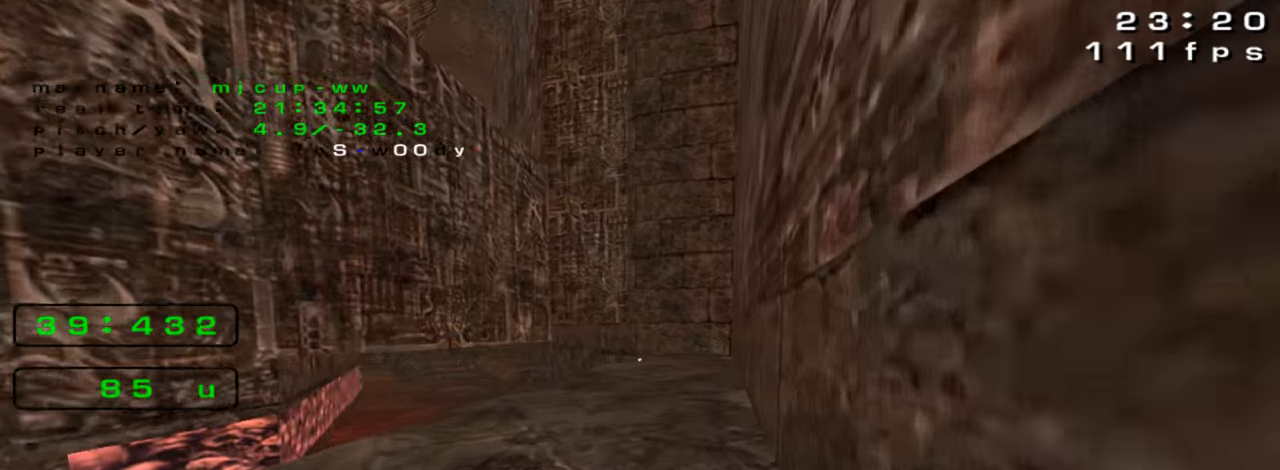
{"keys": ["right"], "events": [[33, "down", "down"], [233, "down", "up"], [467, "right", "down"]]}
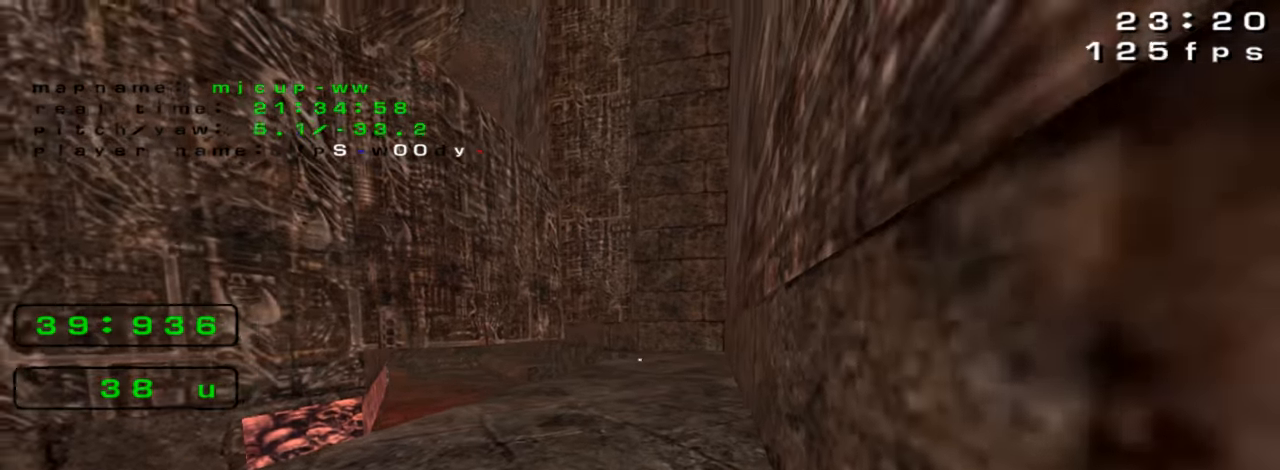
{"keys": [], "events": [[67, "right", "up"]]}